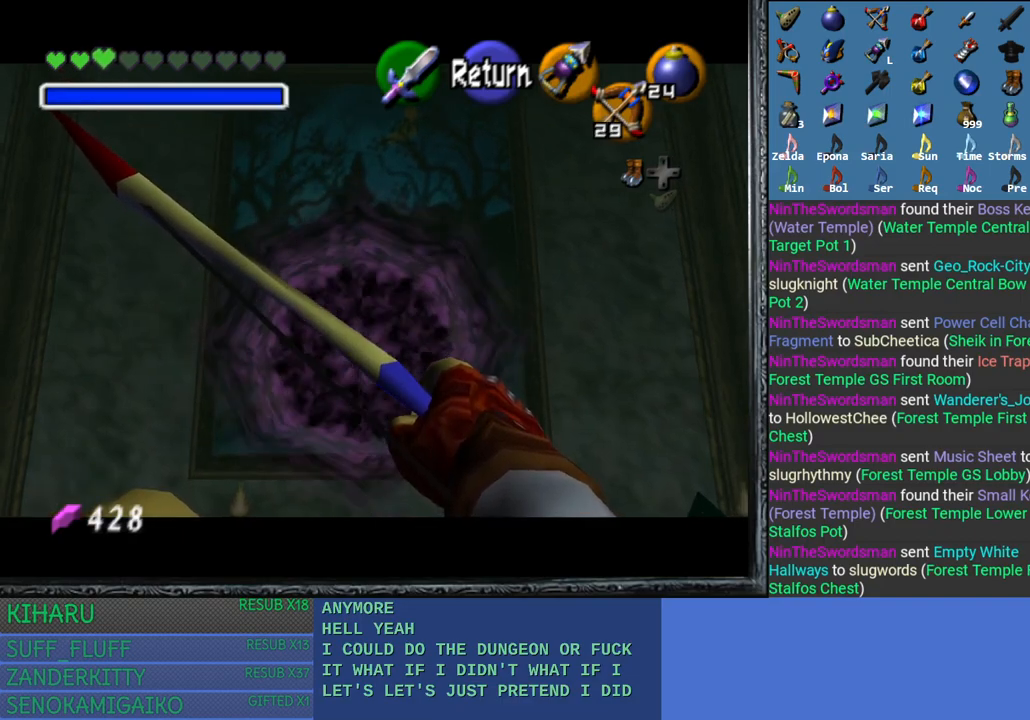
Gameplay with a controller (PlayStation layout); each line is a JSON object with the inputs held at the frame after it. "events" lists button and stick changes between this image and that frame as [ms after this image, input, new state], when the widget could be followed in between.
{"buttons": [], "left_stick": "center", "right_stick": "center", "events": []}
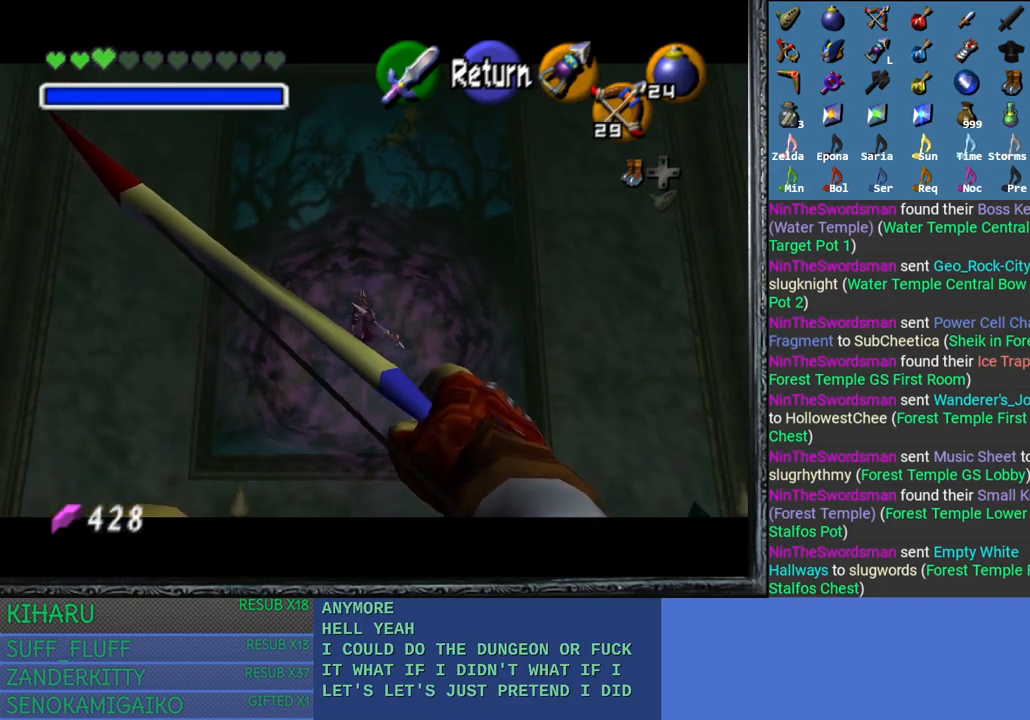
{"buttons": [], "left_stick": "left", "right_stick": "center", "events": [[200, "left_stick", "left"]]}
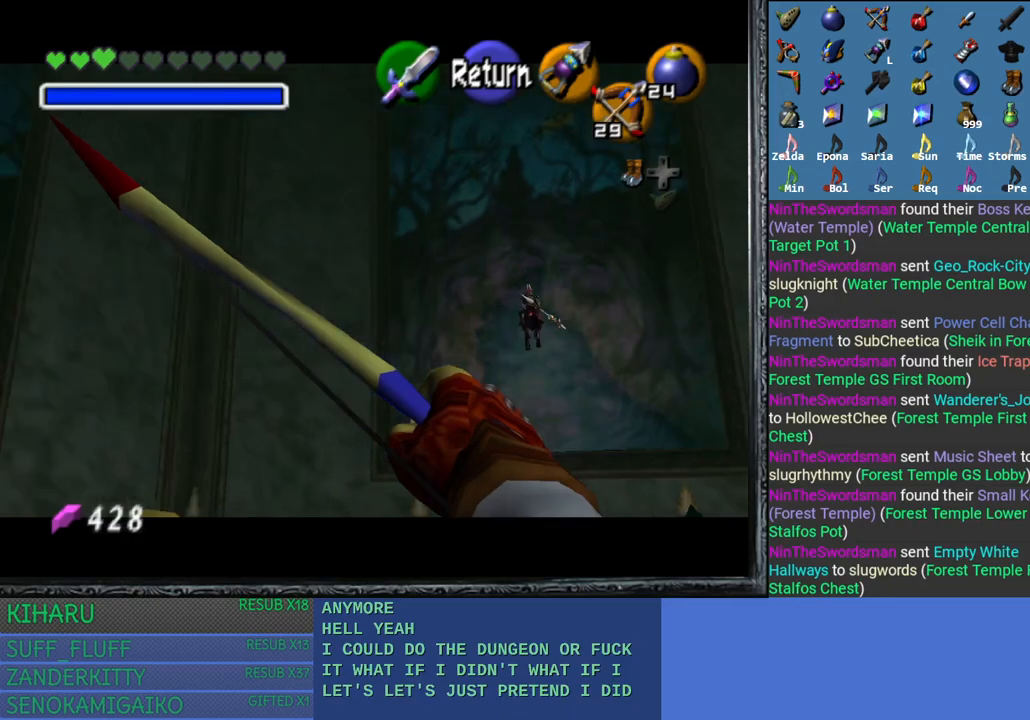
{"buttons": [], "left_stick": "left", "right_stick": "center", "events": []}
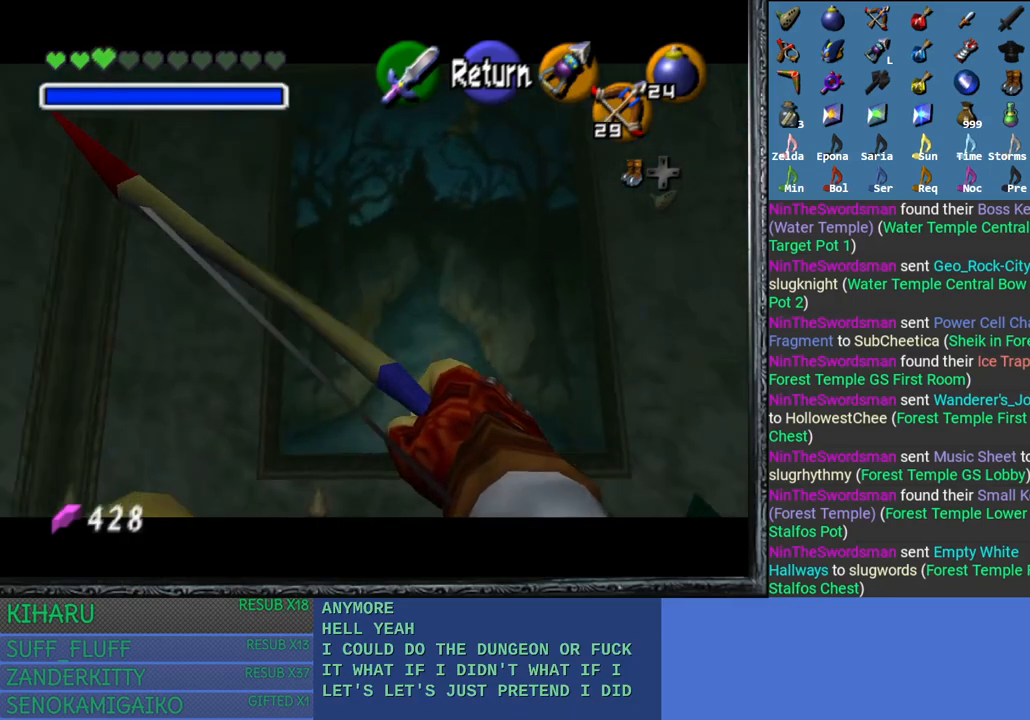
{"buttons": [], "left_stick": "left", "right_stick": "center", "events": []}
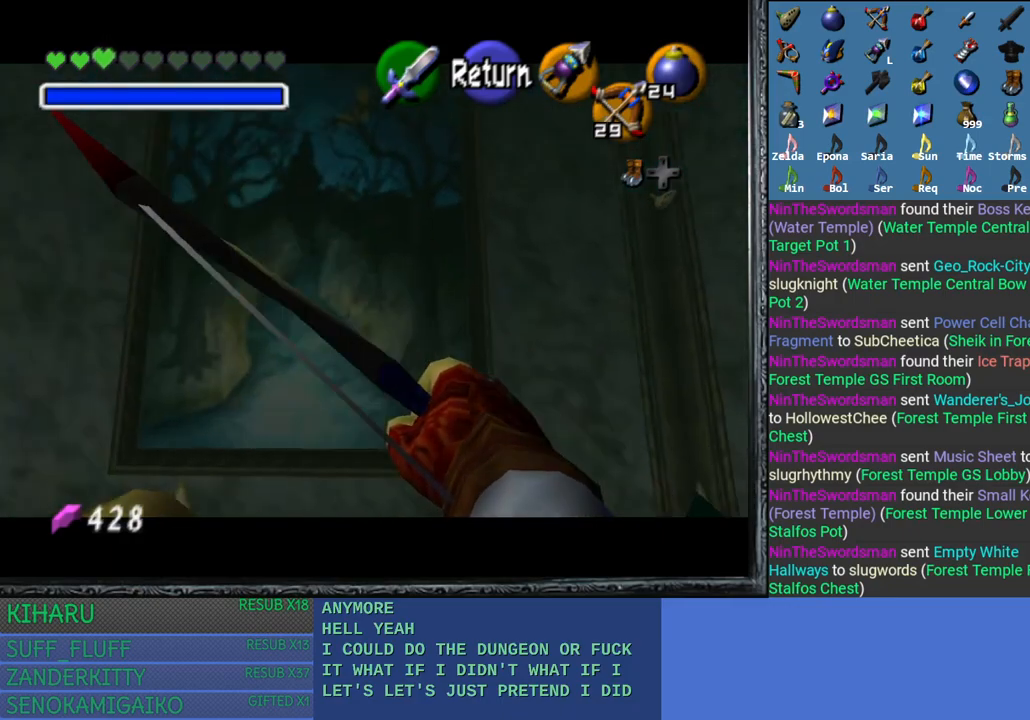
{"buttons": [], "left_stick": "left", "right_stick": "center", "events": []}
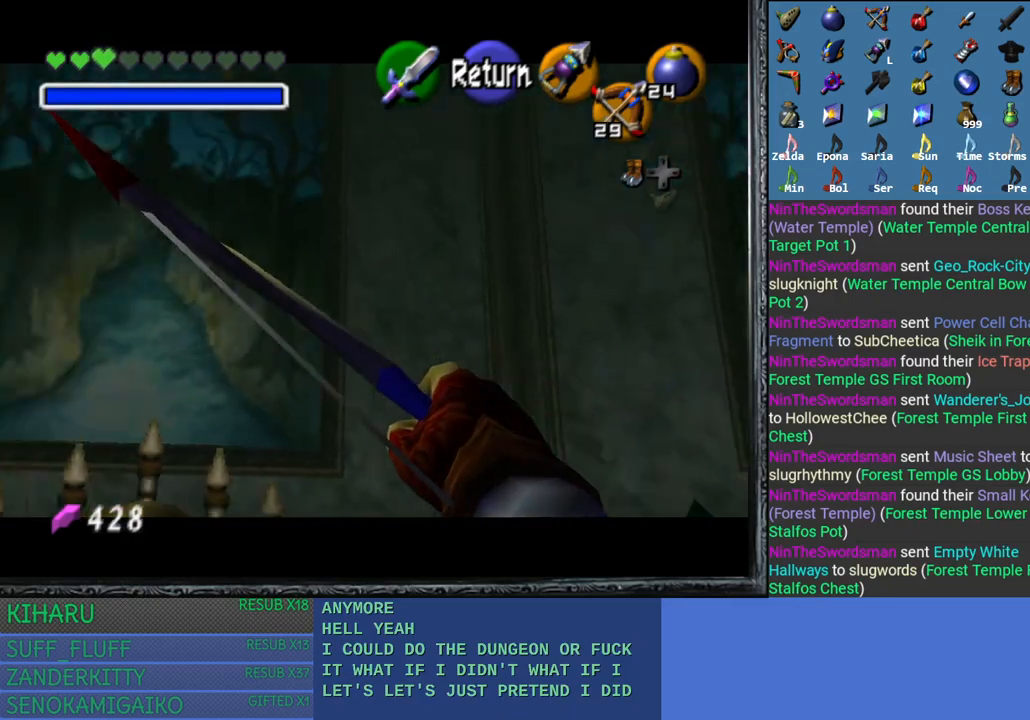
{"buttons": [], "left_stick": "left", "right_stick": "down", "events": [[200, "right_stick", "down"]]}
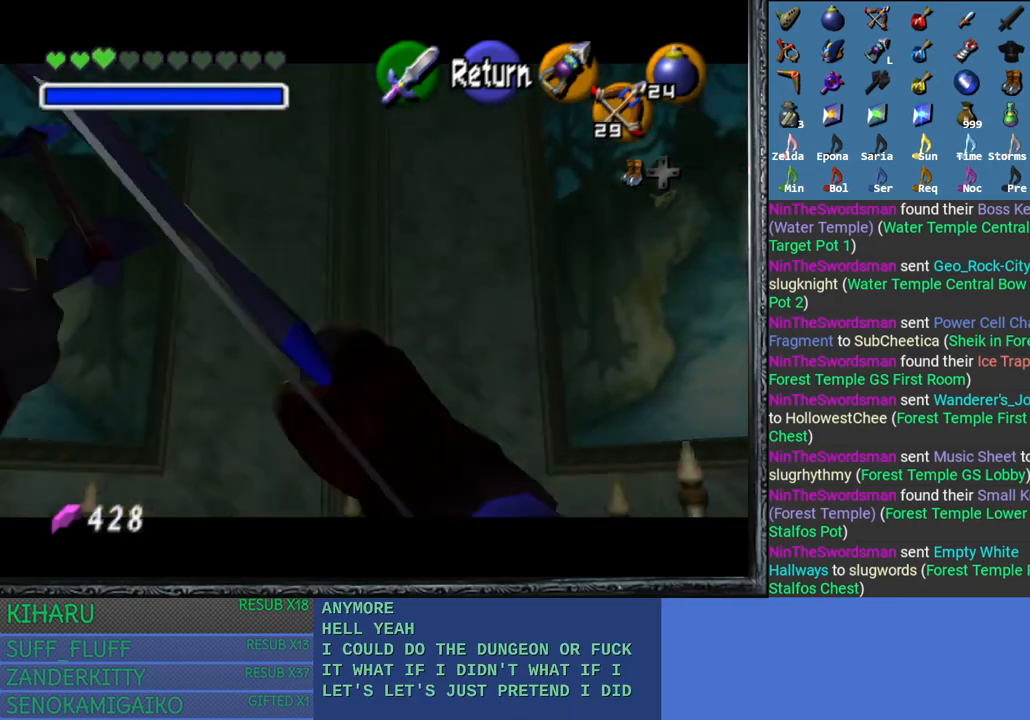
{"buttons": [], "left_stick": "left", "right_stick": "down", "events": []}
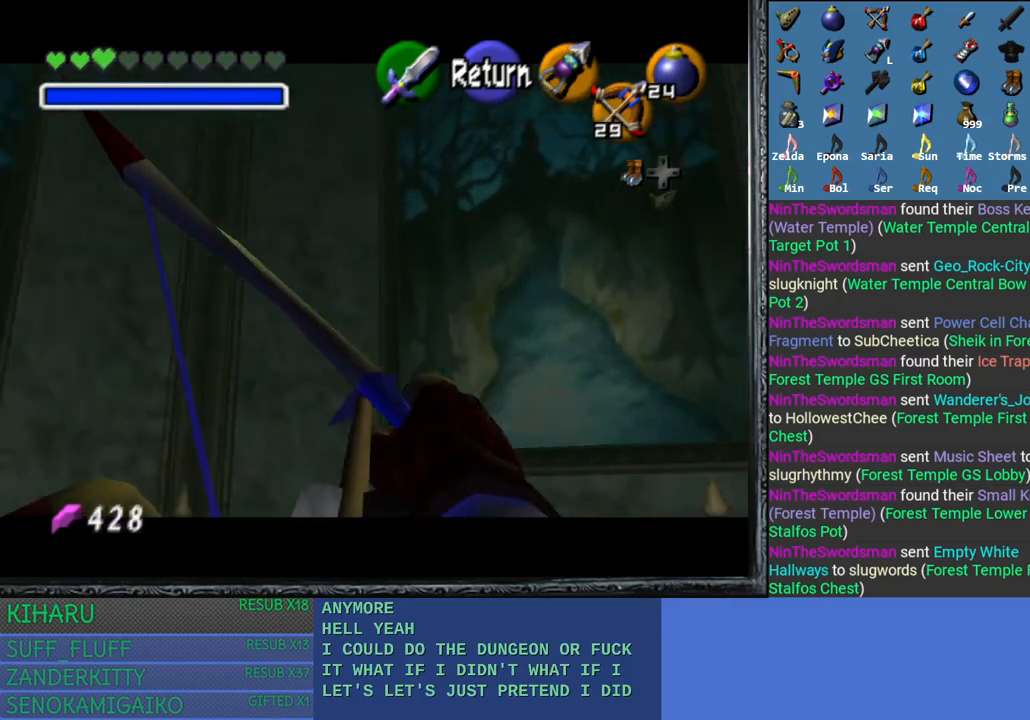
{"buttons": [], "left_stick": "left", "right_stick": "down", "events": []}
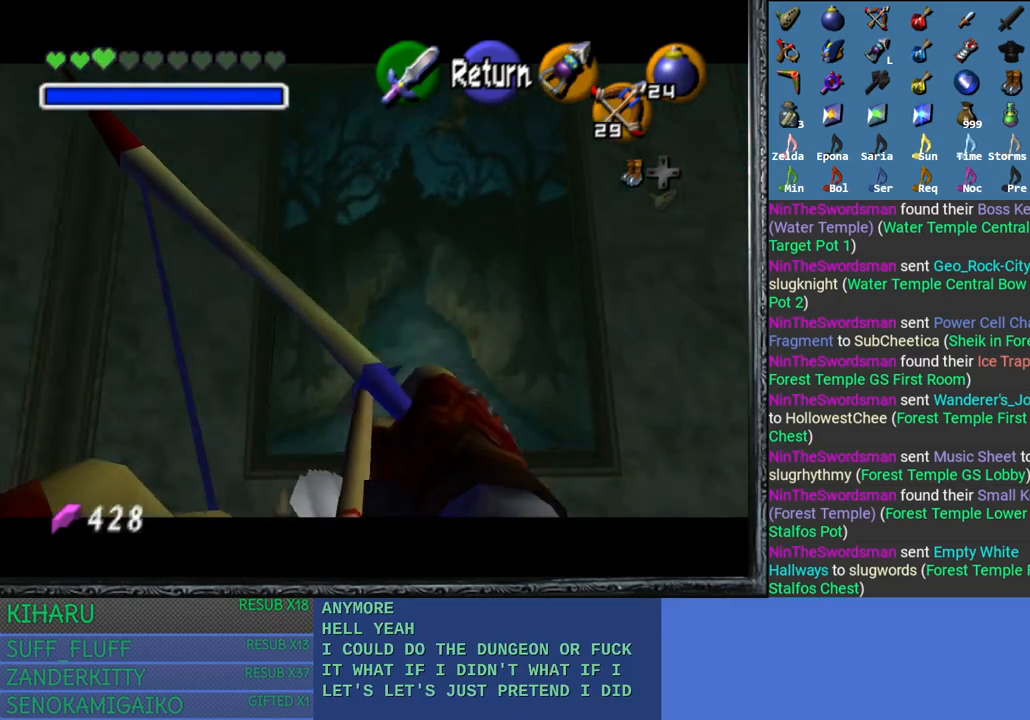
{"buttons": [], "left_stick": "left", "right_stick": "down", "events": []}
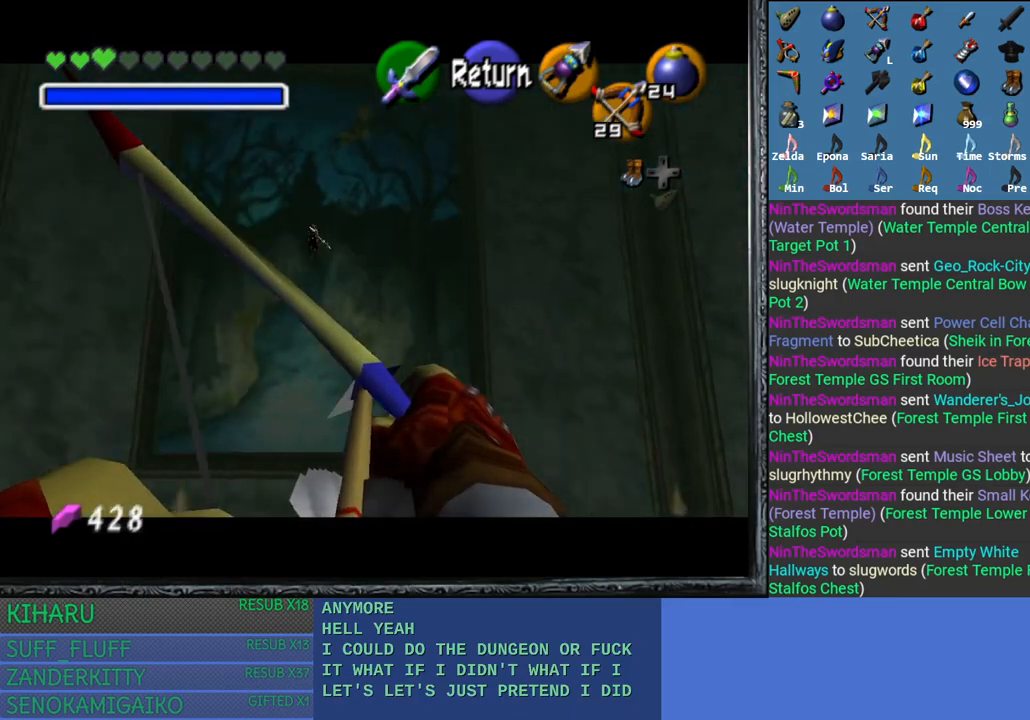
{"buttons": [], "left_stick": "left", "right_stick": "down", "events": []}
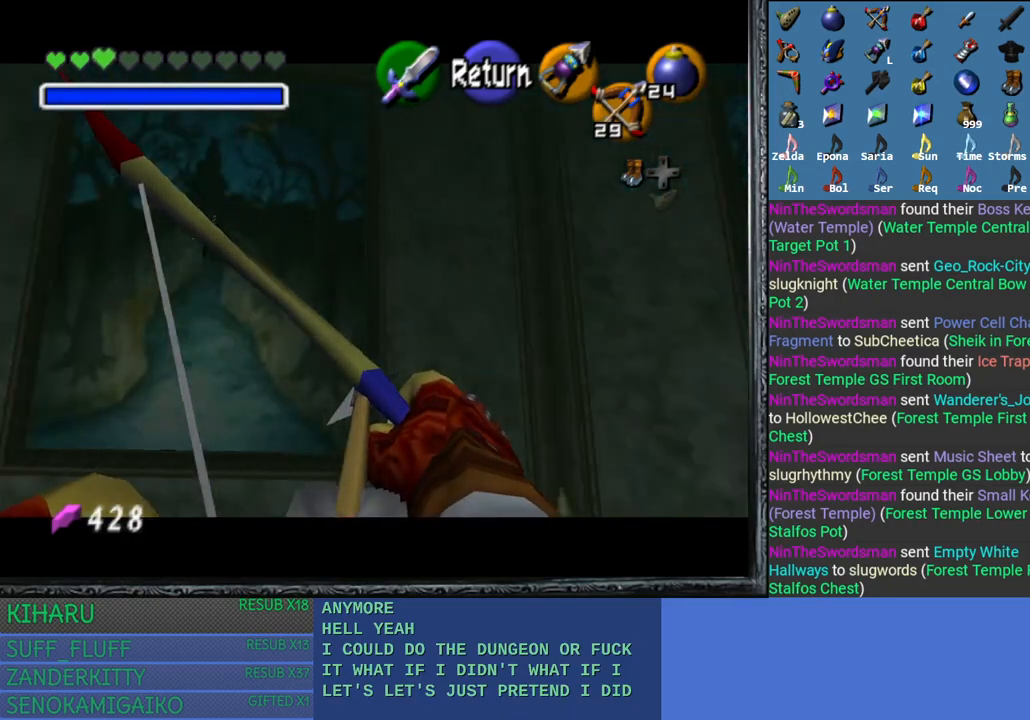
{"buttons": [], "left_stick": "left", "right_stick": "down", "events": []}
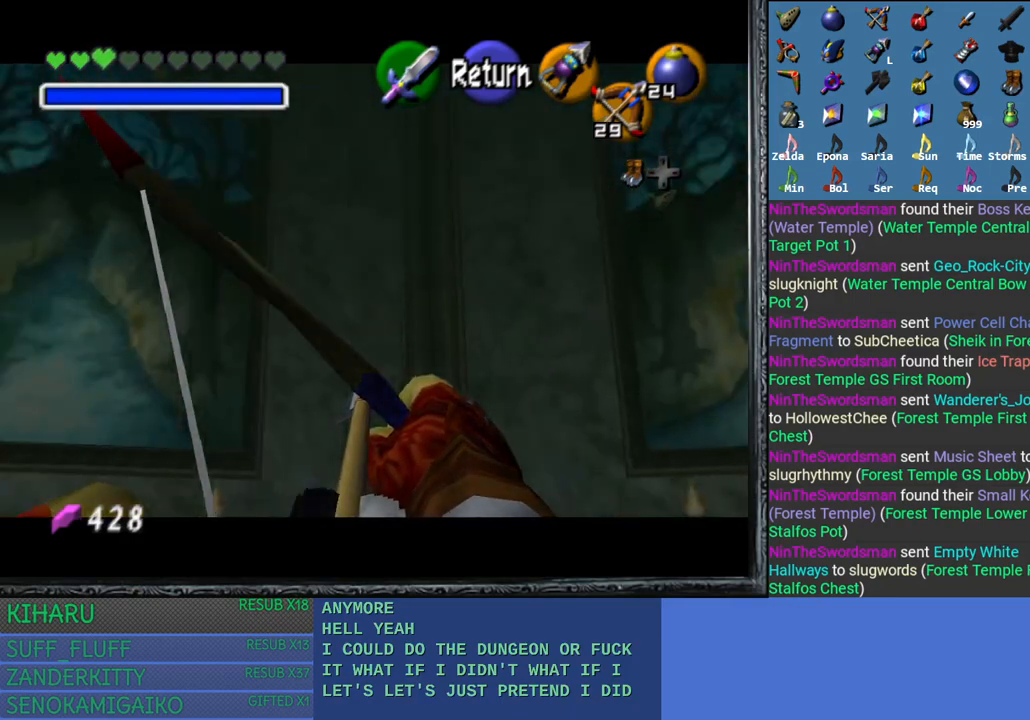
{"buttons": [], "left_stick": "right", "right_stick": "down", "events": [[333, "left_stick", "right"]]}
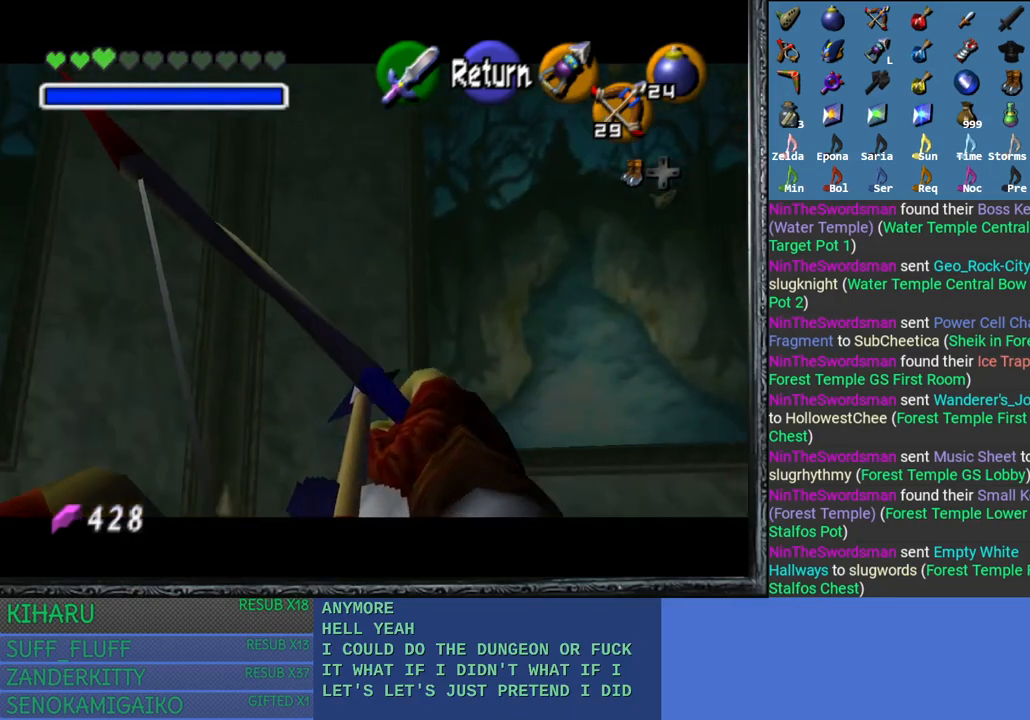
{"buttons": [], "left_stick": "right", "right_stick": "down", "events": []}
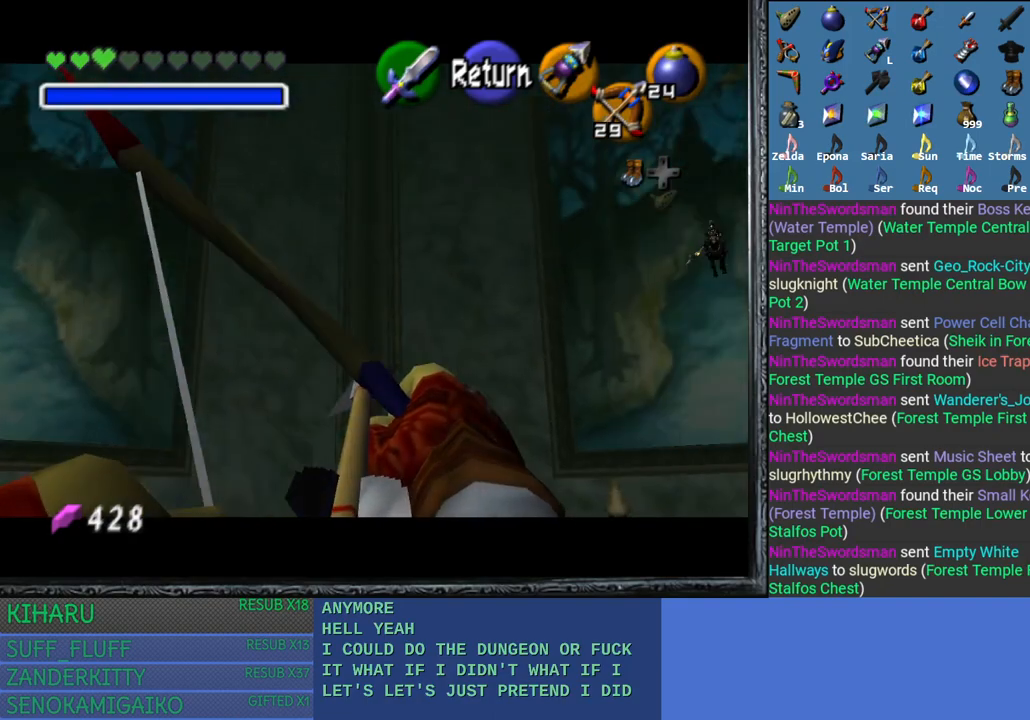
{"buttons": [], "left_stick": "right", "right_stick": "down", "events": []}
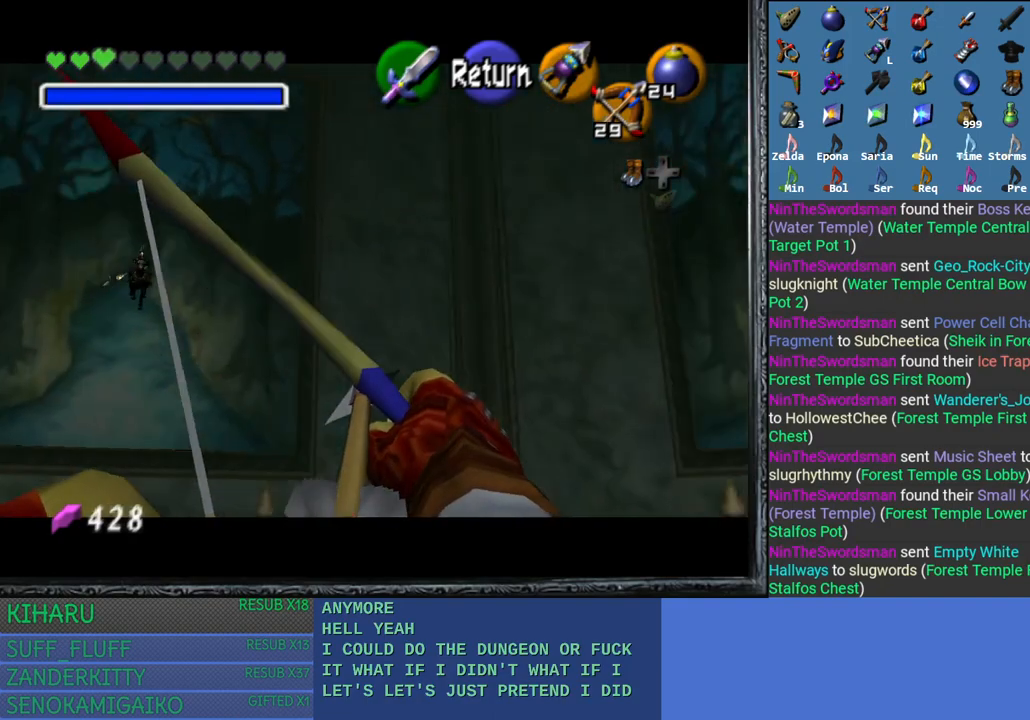
{"buttons": [], "left_stick": "center", "right_stick": "down", "events": [[383, "left_stick", "center"]]}
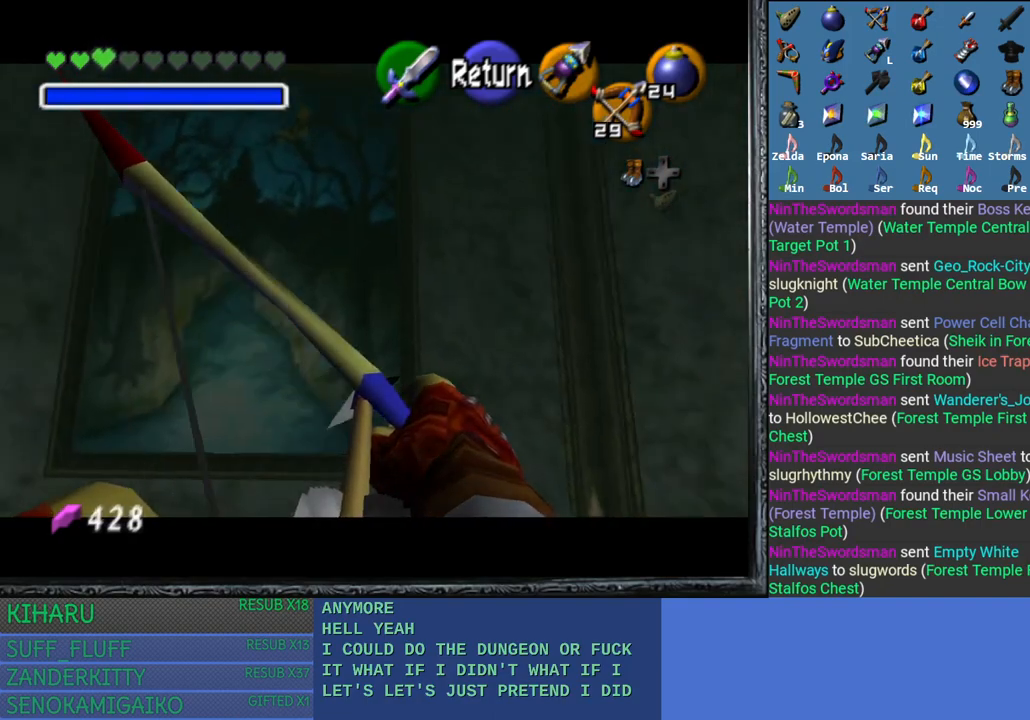
{"buttons": [], "left_stick": "right", "right_stick": "down", "events": [[133, "left_stick", "left"], [300, "left_stick", "right"]]}
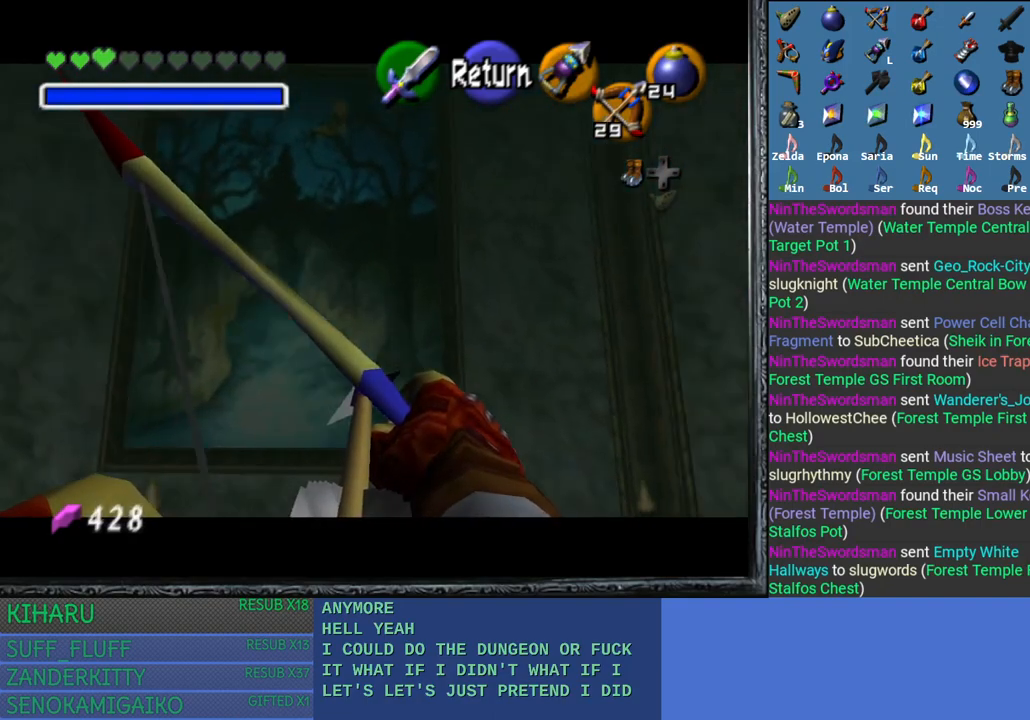
{"buttons": [], "left_stick": "center", "right_stick": "down", "events": [[367, "left_stick", "center"]]}
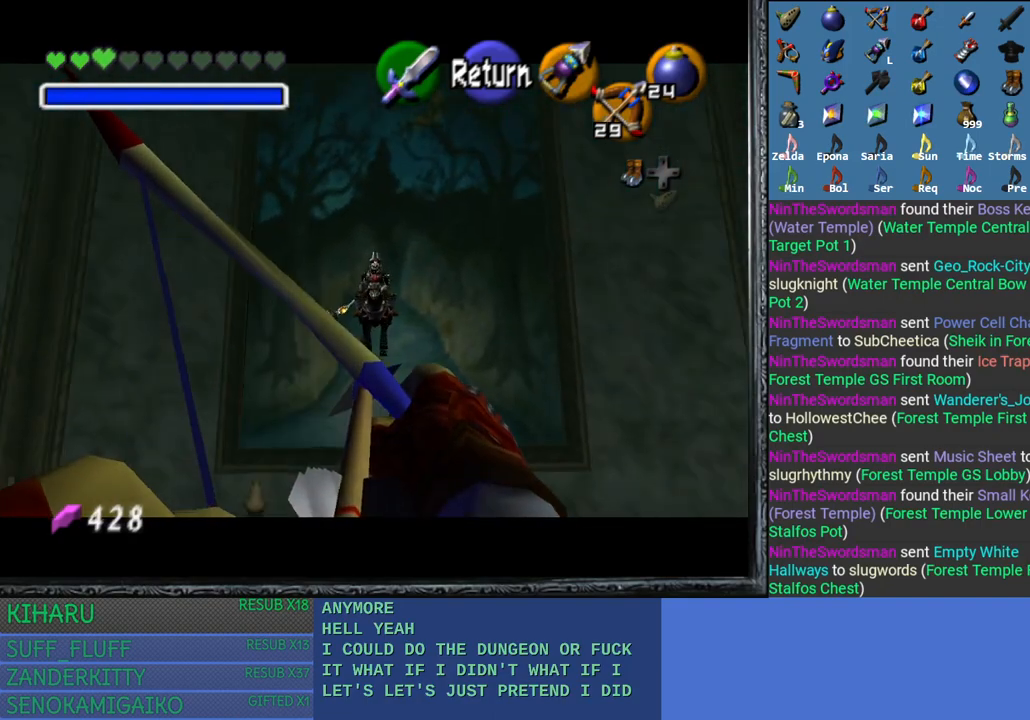
{"buttons": [], "left_stick": "center", "right_stick": "down", "events": []}
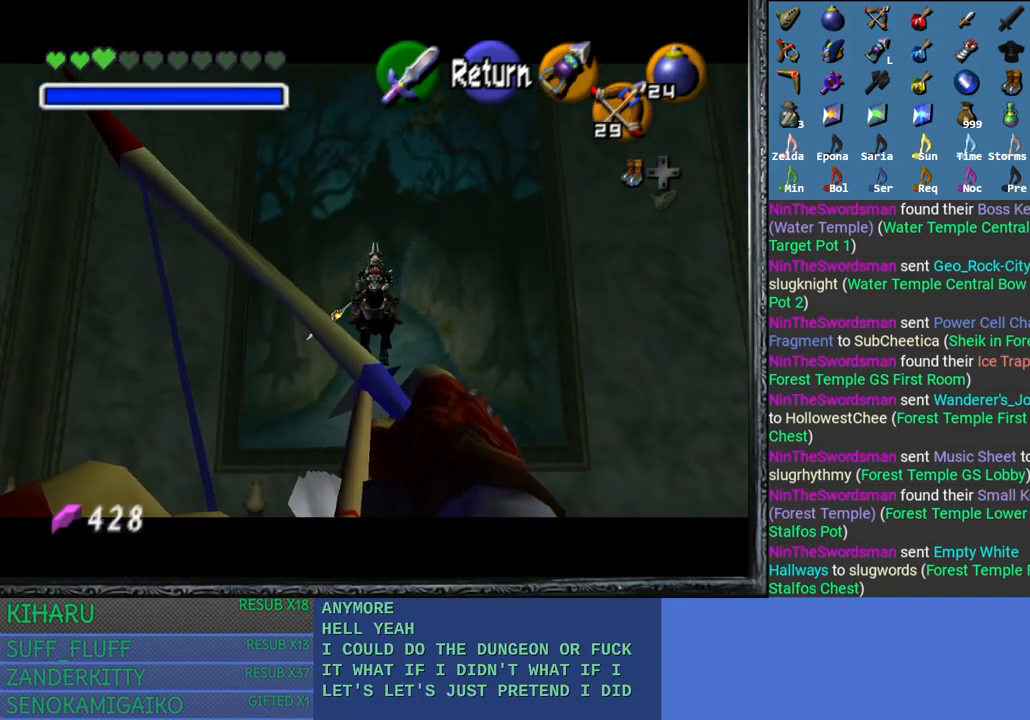
{"buttons": [], "left_stick": "center", "right_stick": "down", "events": []}
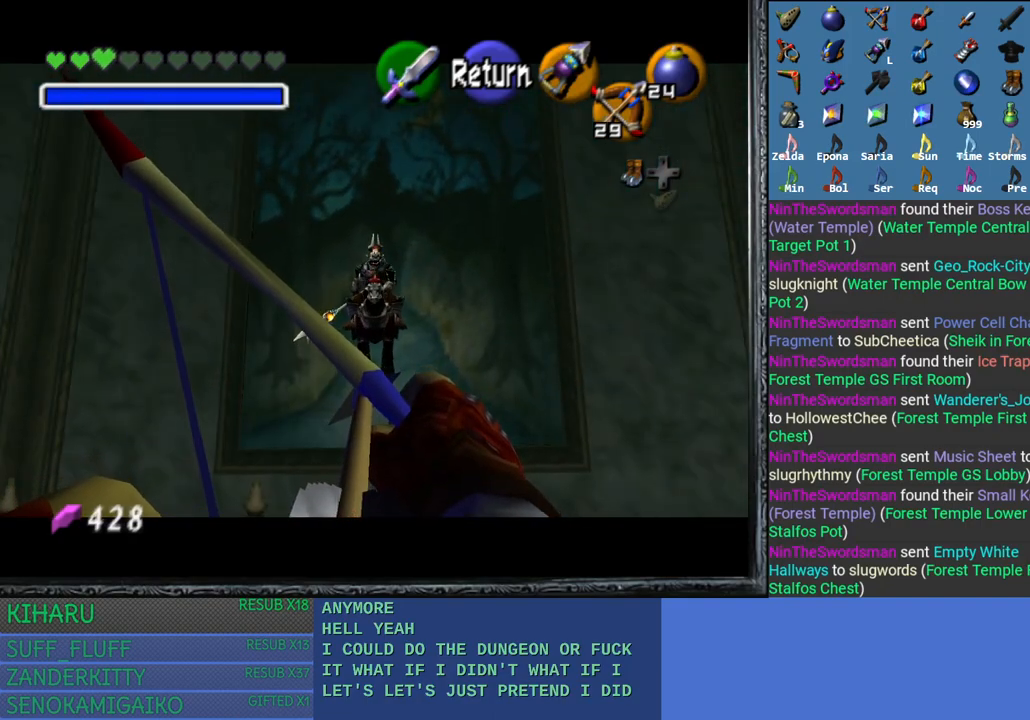
{"buttons": [], "left_stick": "center", "right_stick": "down", "events": []}
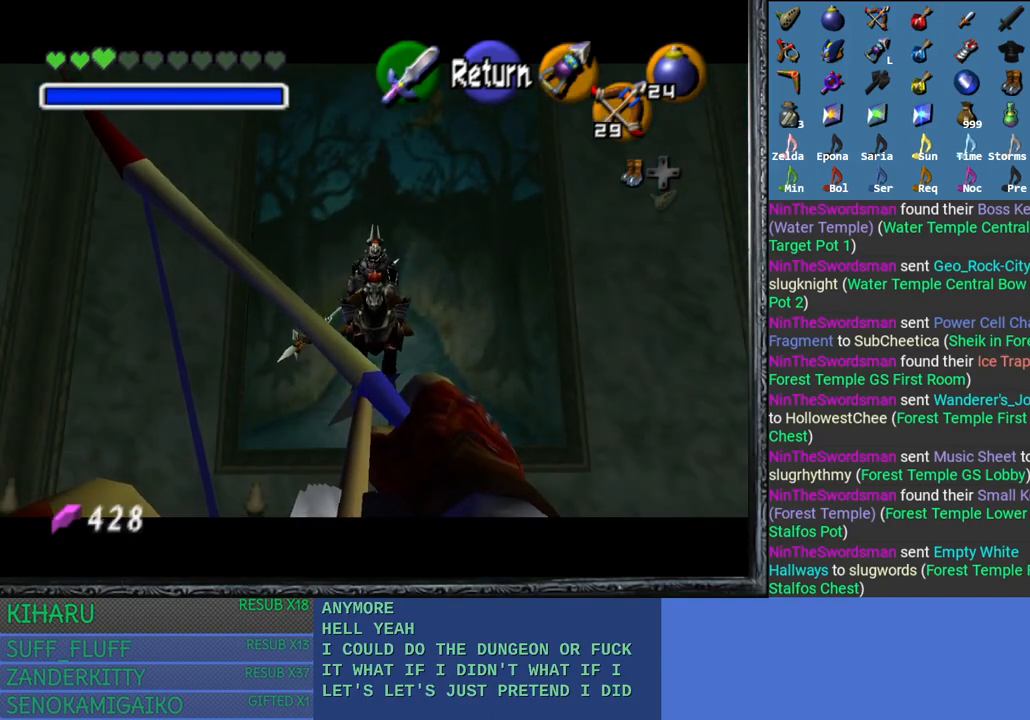
{"buttons": [], "left_stick": "center", "right_stick": "down", "events": []}
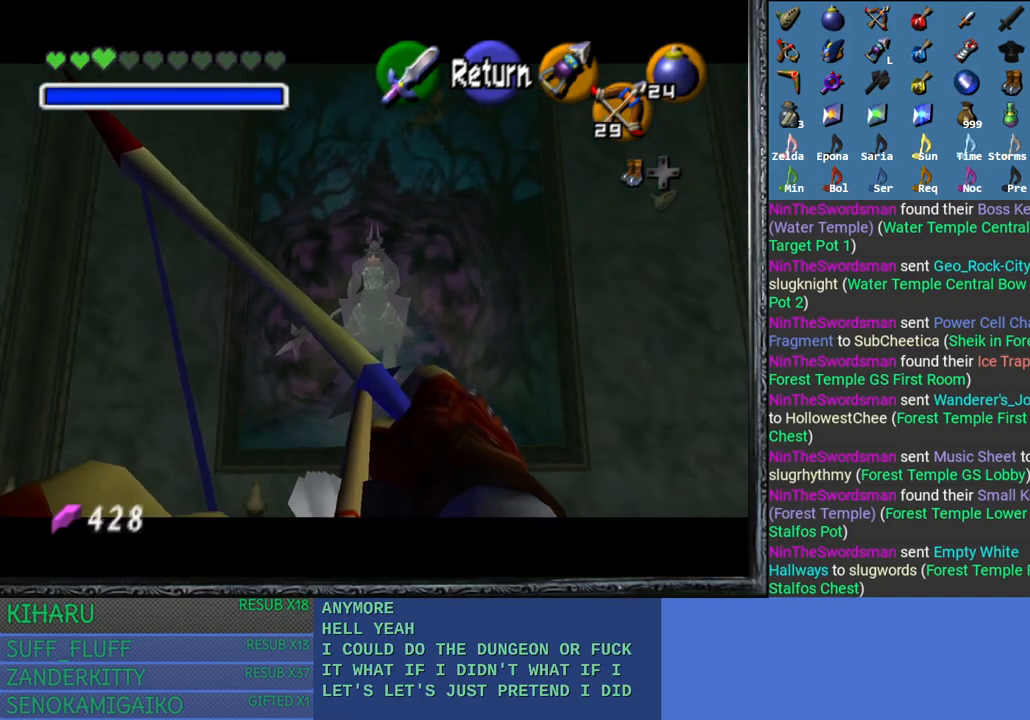
{"buttons": [], "left_stick": "center", "right_stick": "center", "events": [[150, "right_stick", "center"]]}
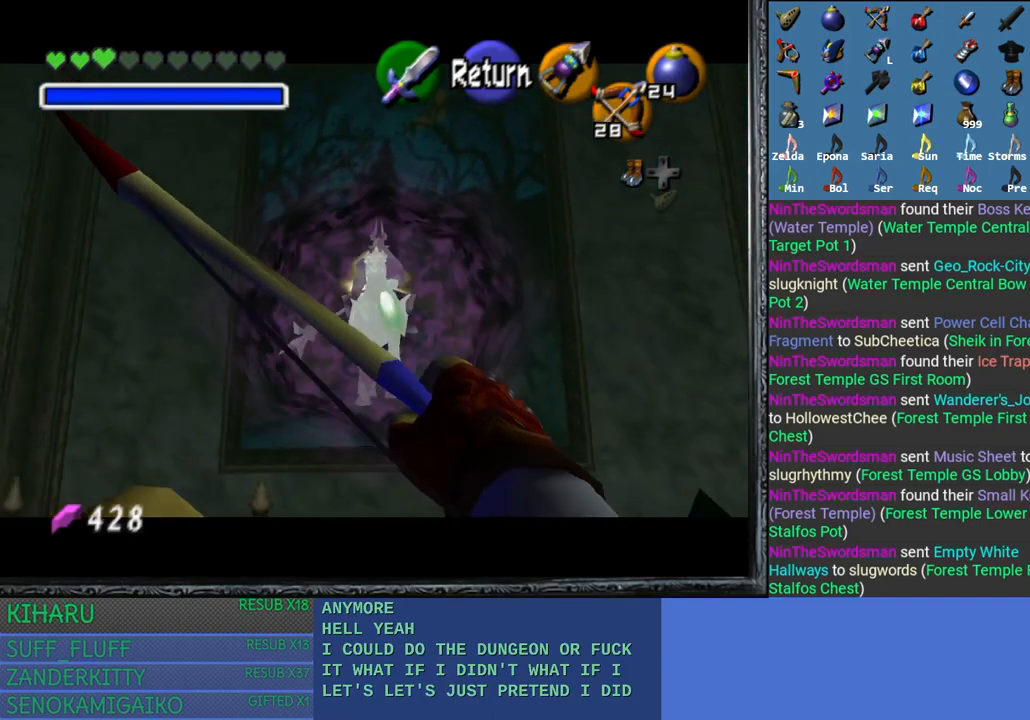
{"buttons": [], "left_stick": "center", "right_stick": "center", "events": []}
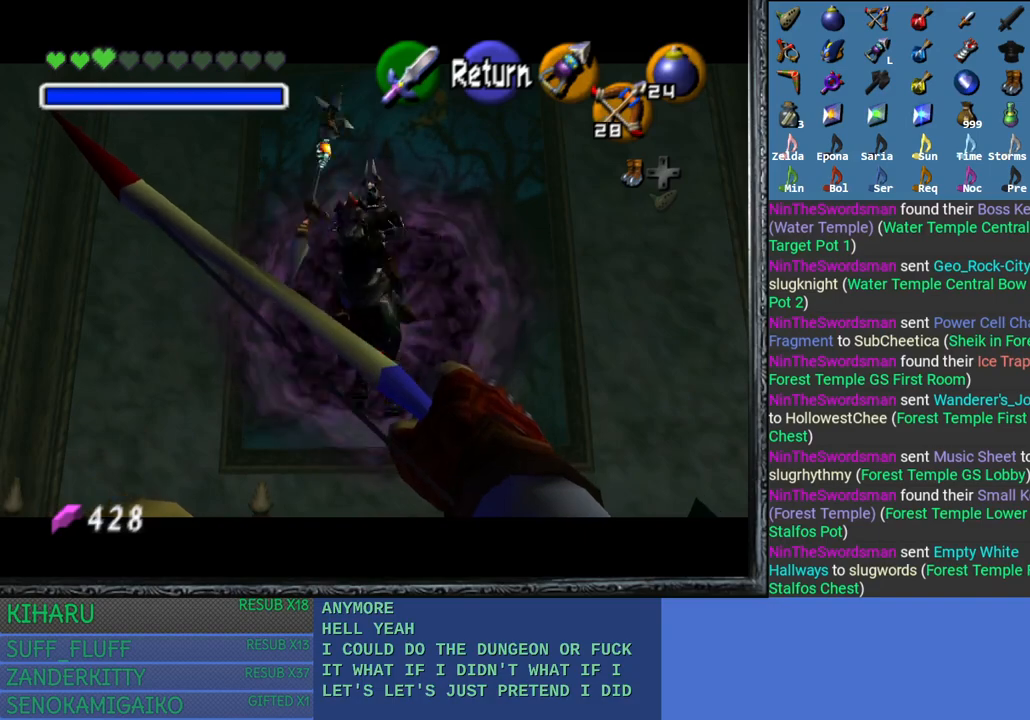
{"buttons": [], "left_stick": "center", "right_stick": "center", "events": []}
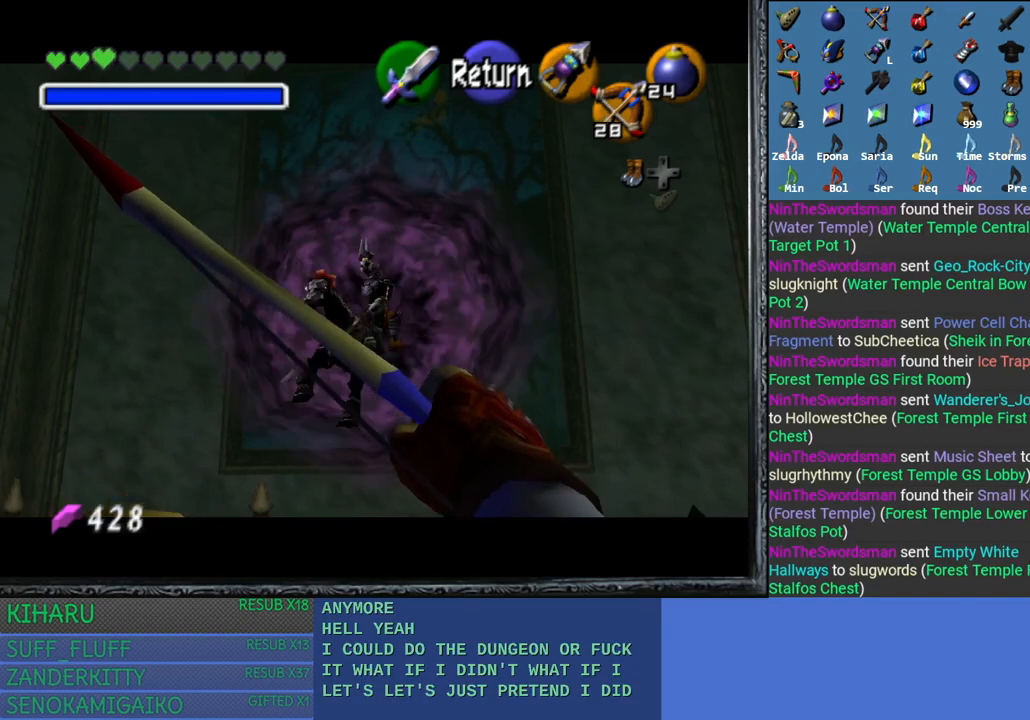
{"buttons": [], "left_stick": "center", "right_stick": "down", "events": [[300, "right_stick", "down"]]}
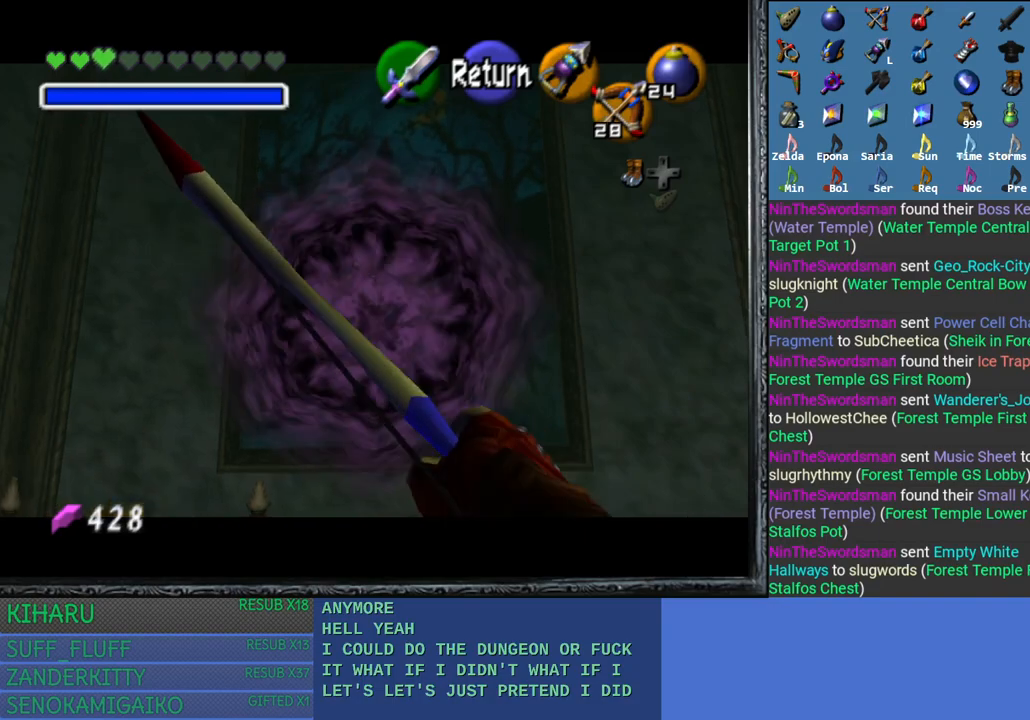
{"buttons": [], "left_stick": "right", "right_stick": "down", "events": [[367, "left_stick", "right"]]}
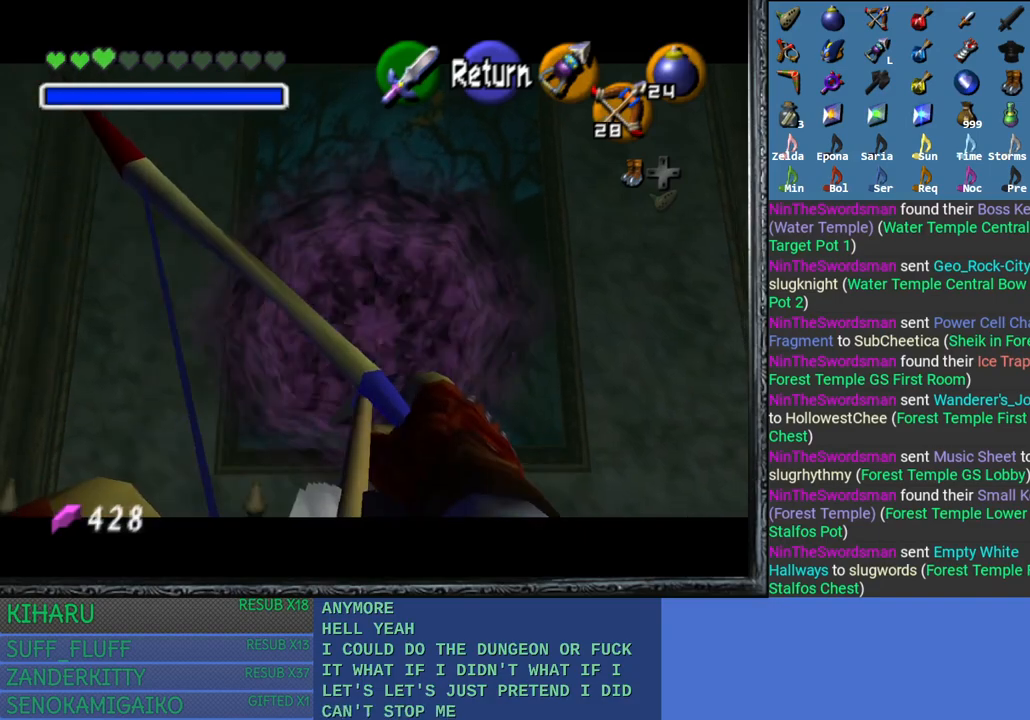
{"buttons": [], "left_stick": "right", "right_stick": "down", "events": []}
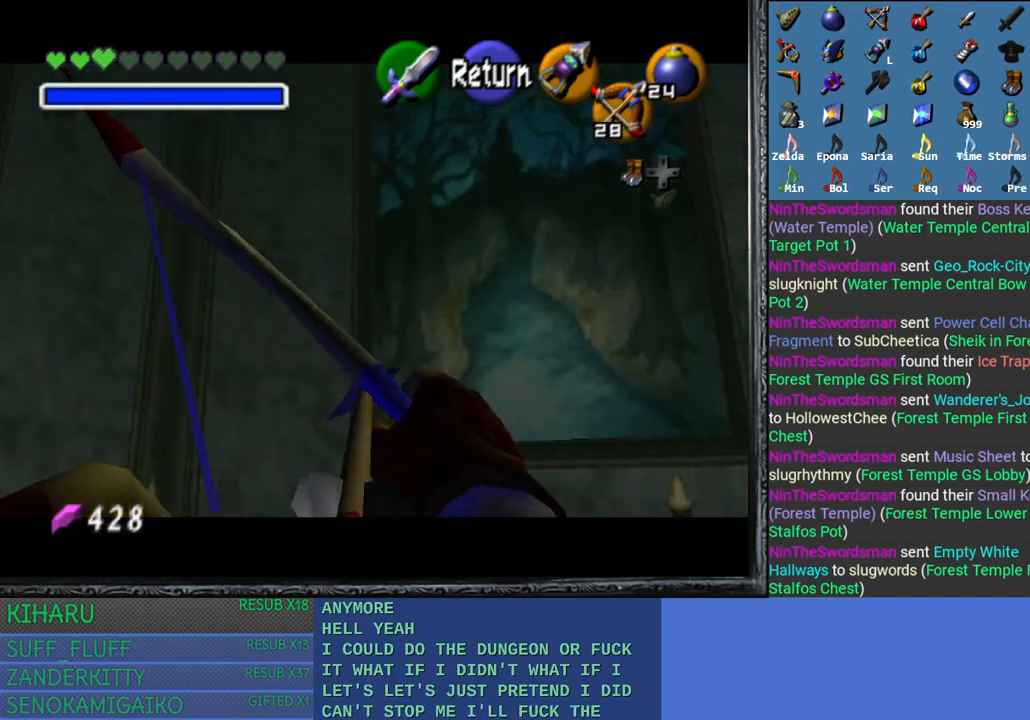
{"buttons": [], "left_stick": "right", "right_stick": "down", "events": []}
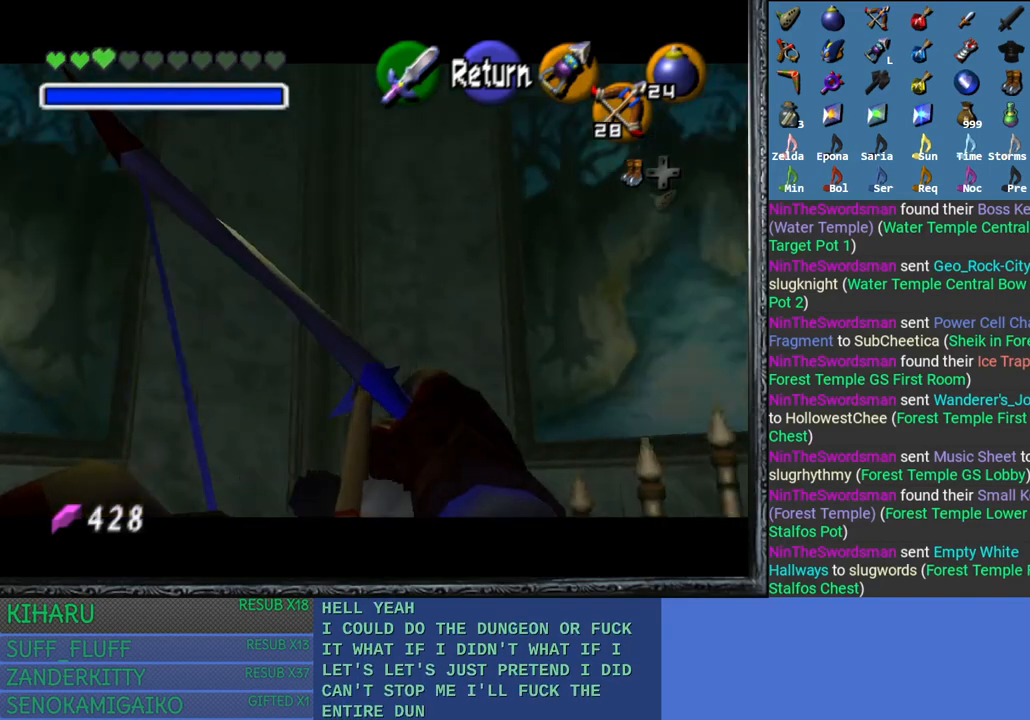
{"buttons": [], "left_stick": "right", "right_stick": "down", "events": []}
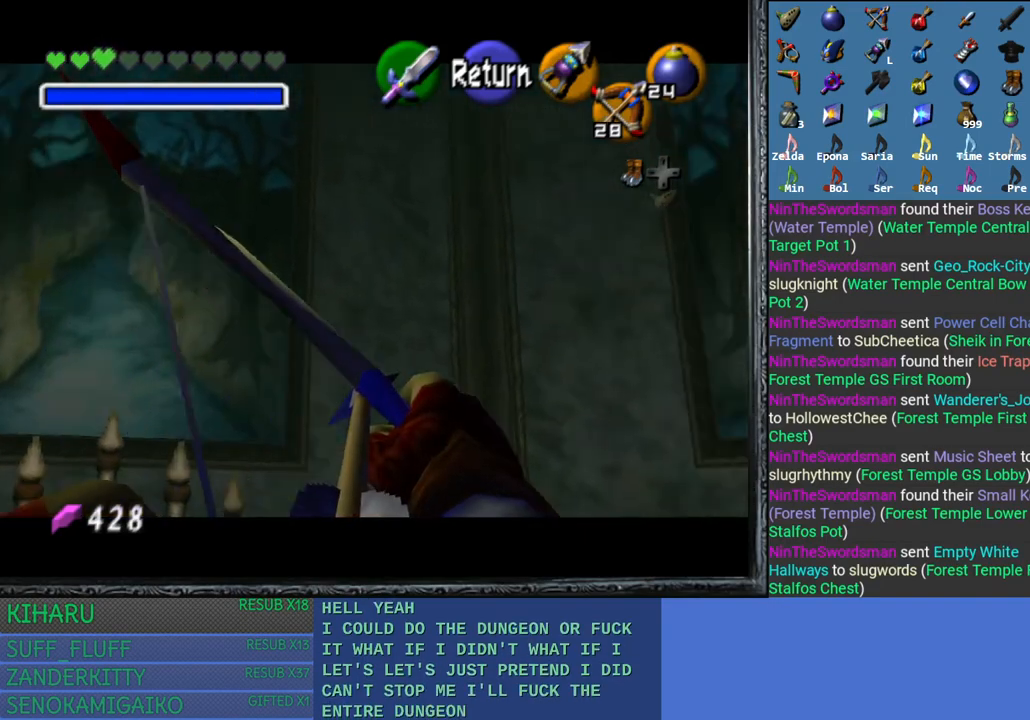
{"buttons": [], "left_stick": "right", "right_stick": "down", "events": []}
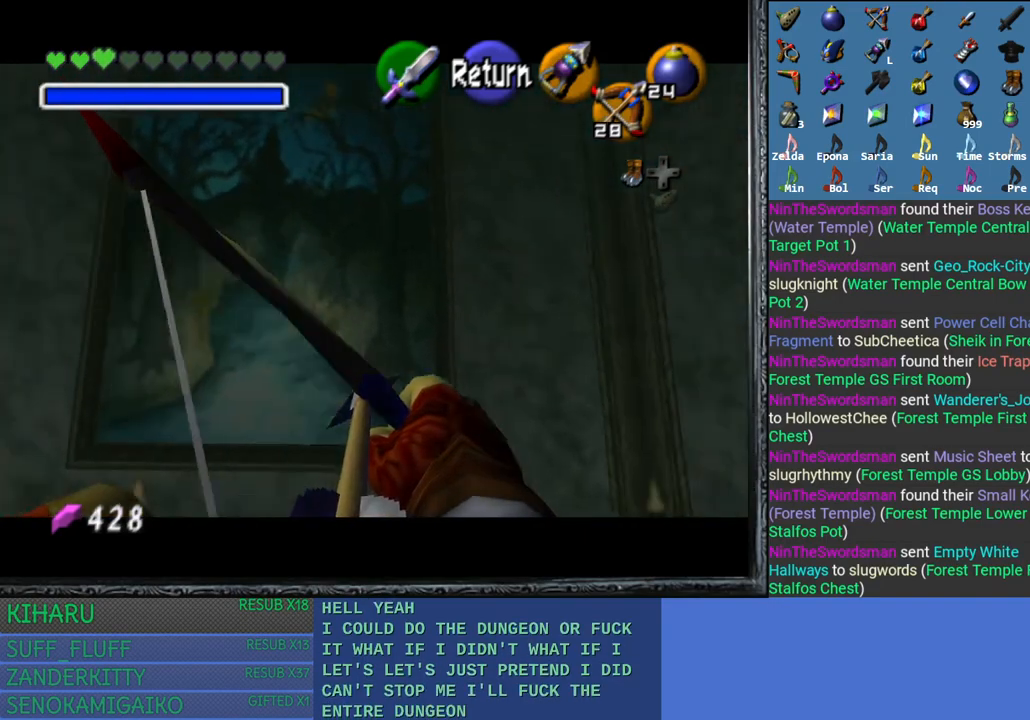
{"buttons": [], "left_stick": "right", "right_stick": "down", "events": []}